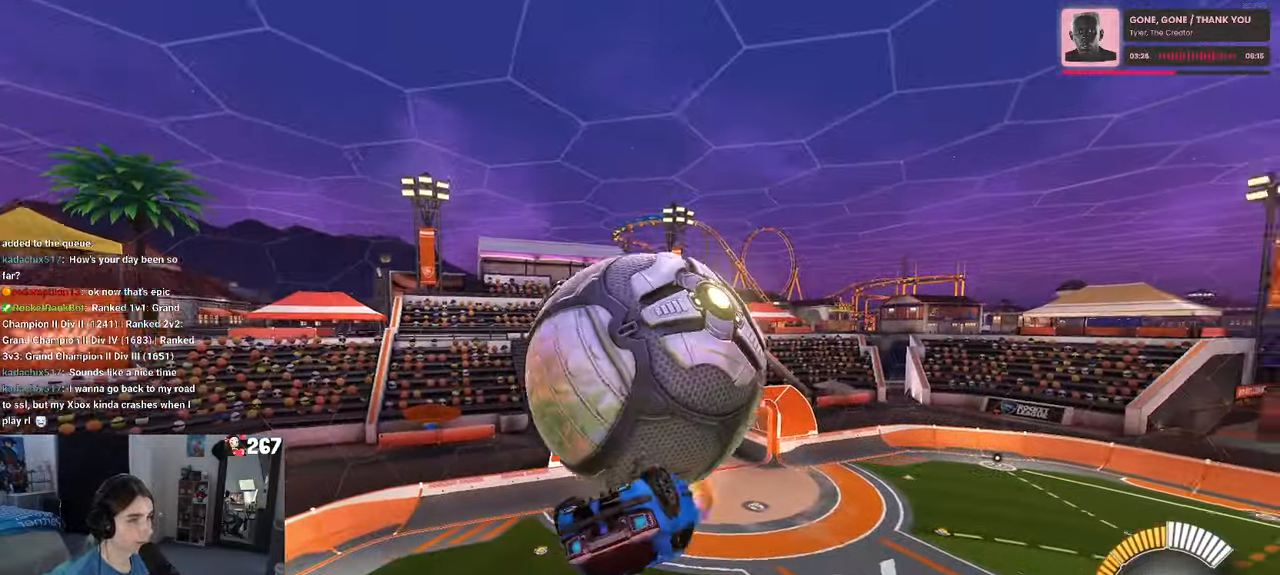
Gameplay with a controller (PlayStation layout); each line is a JSON object with the inputs held at the frame after it. "events" lists button and stick changes between this image and that frame as [ms after this image, input, new state], when the widget could be followed in between. Not read: R2.
{"buttons": ["L1"], "left_stick": "up-right", "right_stick": "center", "events": [[83, "R1", "down"], [133, "left_stick", "center"], [200, "left_stick", "left"], [317, "R1", "up"], [350, "left_stick", "right"], [483, "left_stick", "up-right"]]}
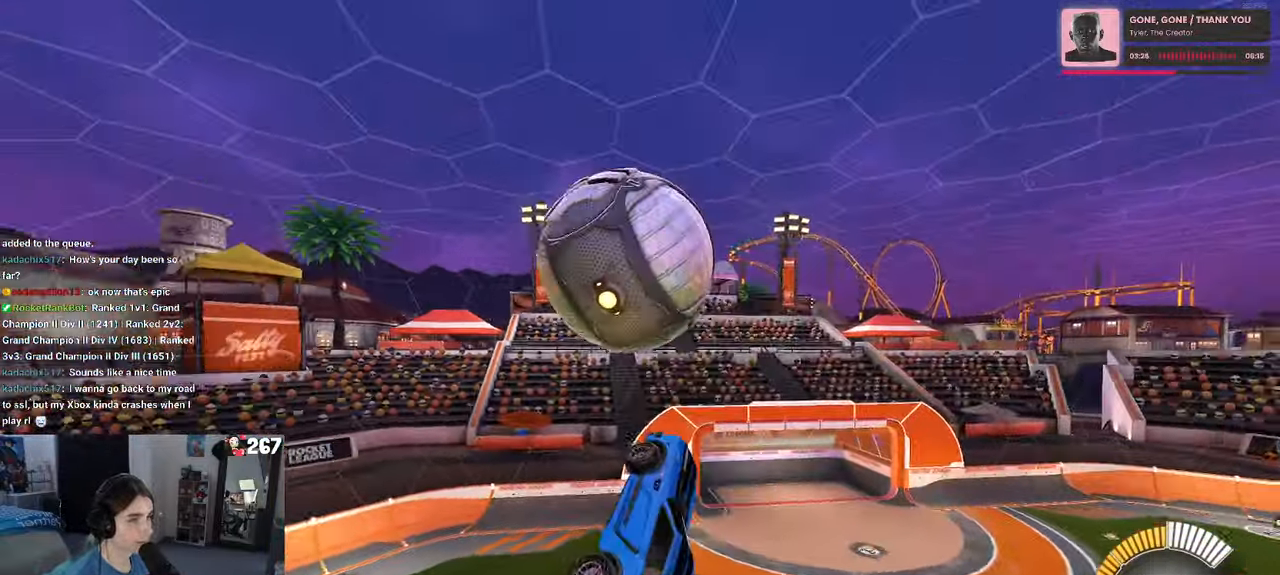
{"buttons": [], "left_stick": "down-right", "right_stick": "center", "events": [[117, "left_stick", "up"], [233, "L1", "up"], [267, "left_stick", "up-left"], [317, "CROSS", "down"], [367, "CROSS", "up"], [450, "left_stick", "down-right"]]}
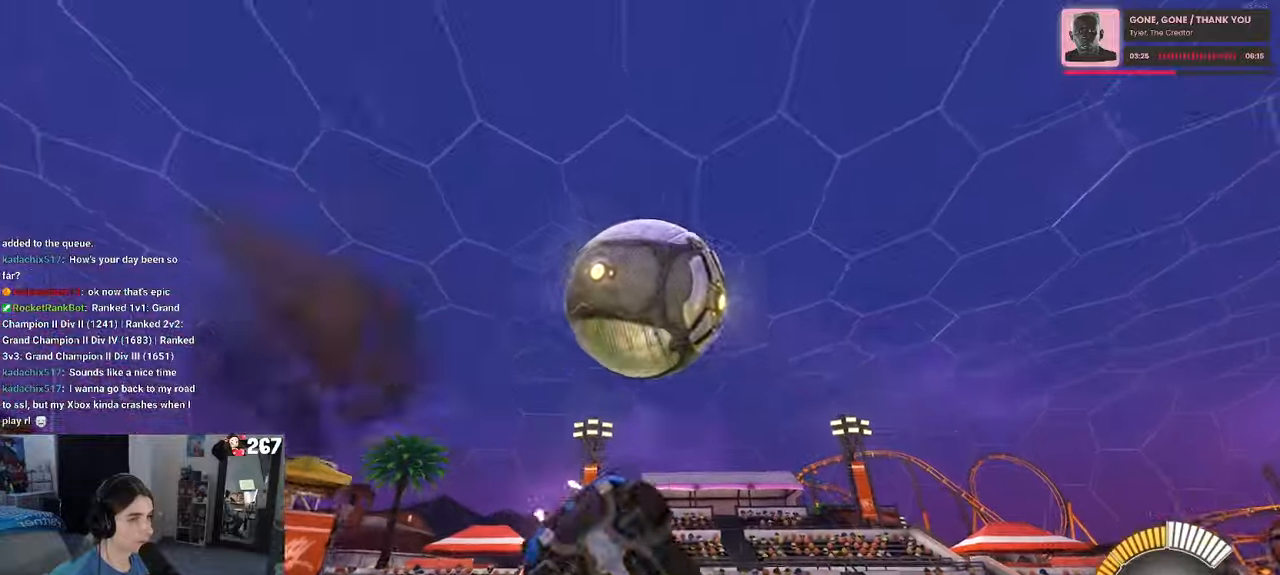
{"buttons": ["L1", "R1"], "left_stick": "up", "right_stick": "center", "events": [[234, "R1", "down"], [267, "L1", "down"], [350, "left_stick", "up-right"], [367, "R1", "up"], [450, "R1", "down"], [467, "left_stick", "up"]]}
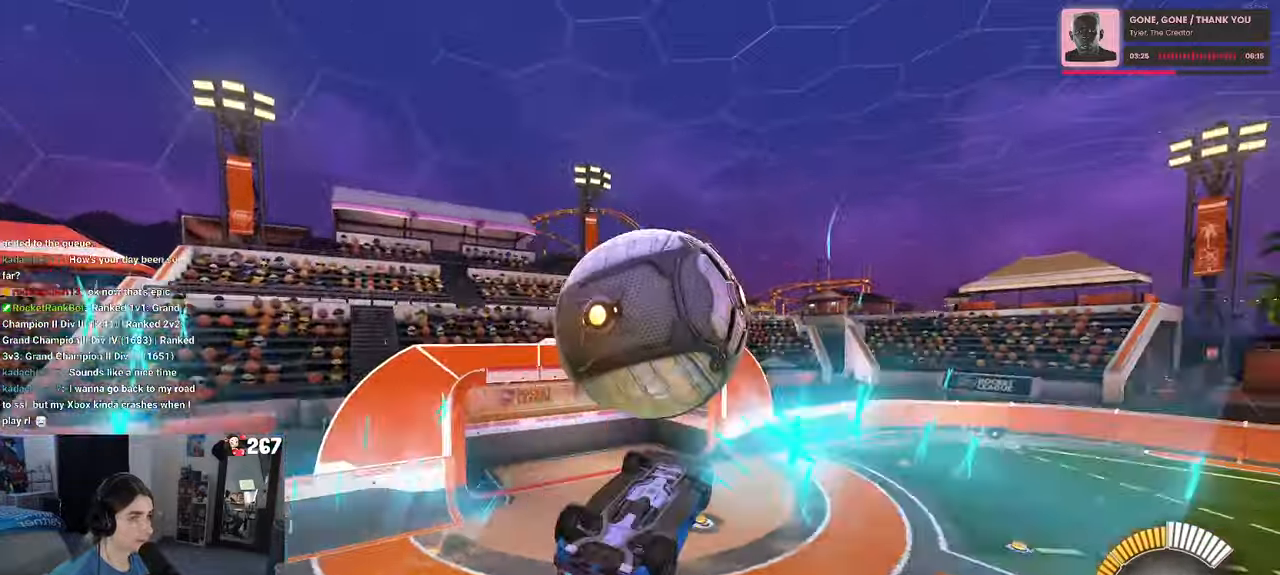
{"buttons": ["CROSS"], "left_stick": "up-left", "right_stick": "center", "events": [[184, "left_stick", "right"], [334, "R1", "up"], [384, "L1", "up"], [384, "left_stick", "center"], [467, "left_stick", "up-left"], [500, "CROSS", "down"]]}
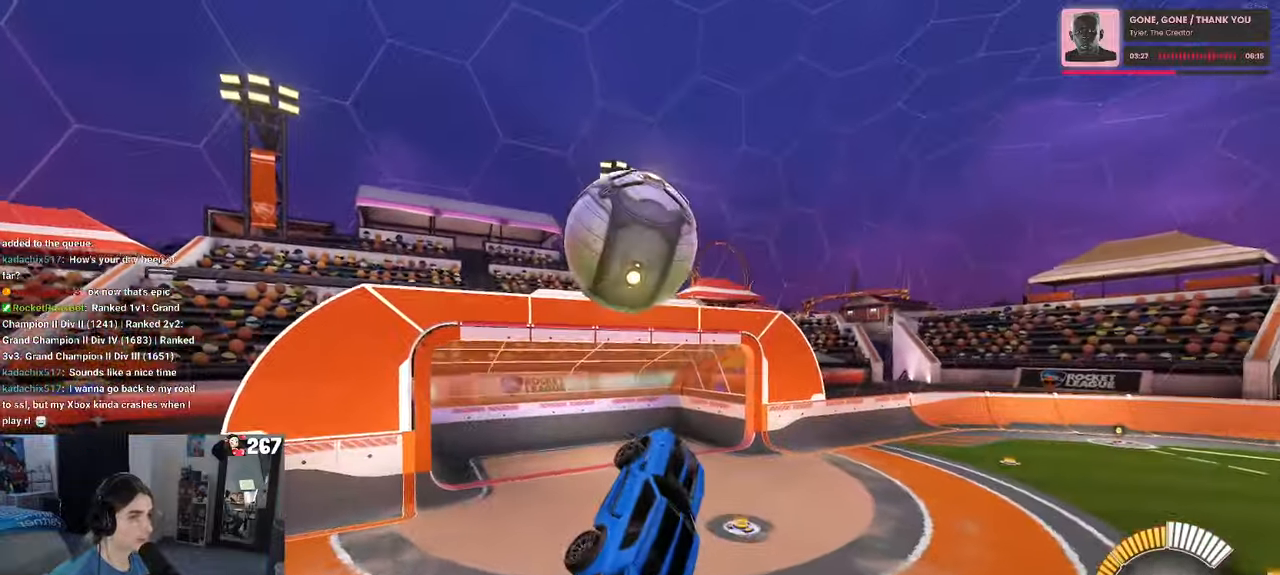
{"buttons": ["R1"], "left_stick": "down-right", "right_stick": "center", "events": [[67, "CROSS", "up"], [117, "left_stick", "down-right"], [134, "R1", "down"]]}
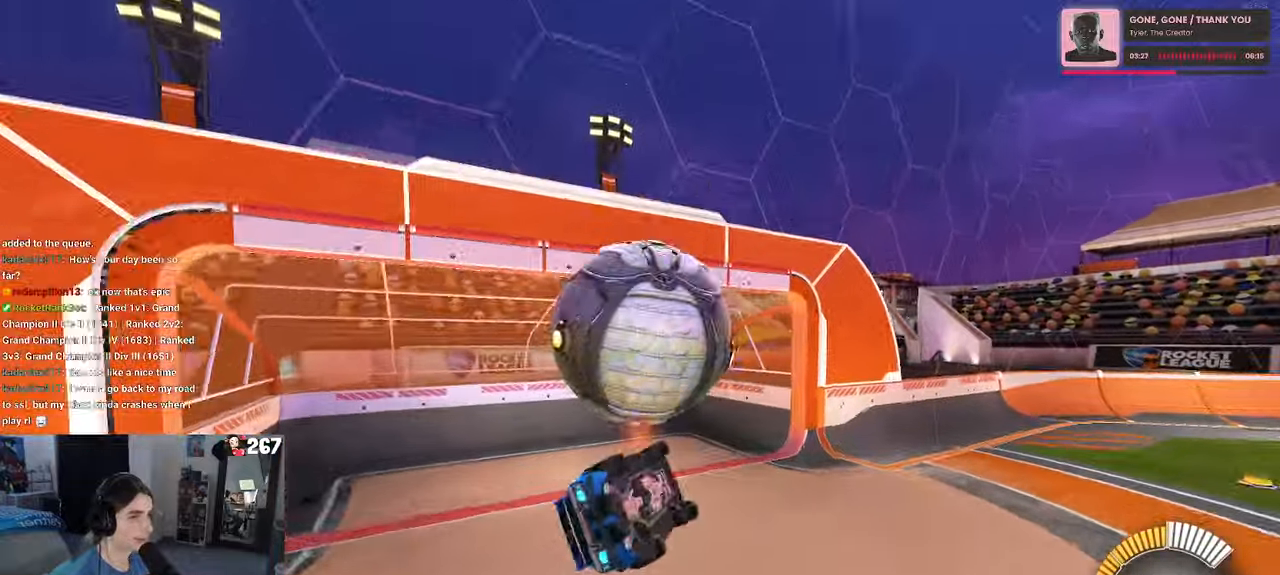
{"buttons": ["L1"], "left_stick": "up", "right_stick": "center", "events": [[50, "L1", "down"], [167, "left_stick", "up-right"], [400, "R1", "up"], [484, "left_stick", "up"]]}
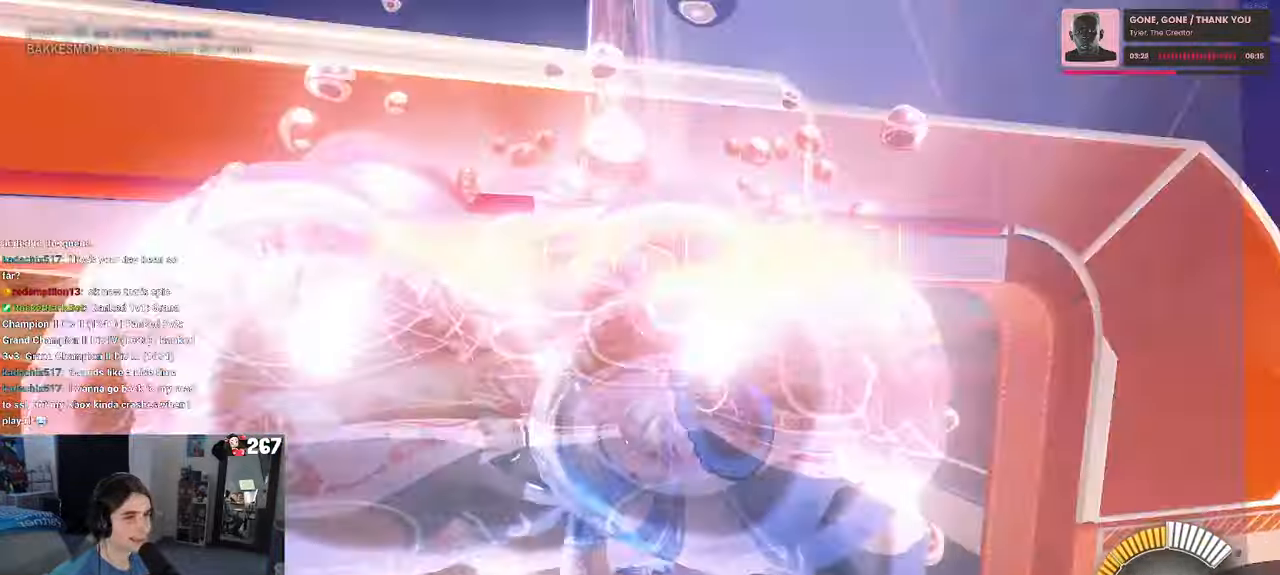
{"buttons": [], "left_stick": "center", "right_stick": "center", "events": [[84, "left_stick", "center"], [100, "L1", "up"]]}